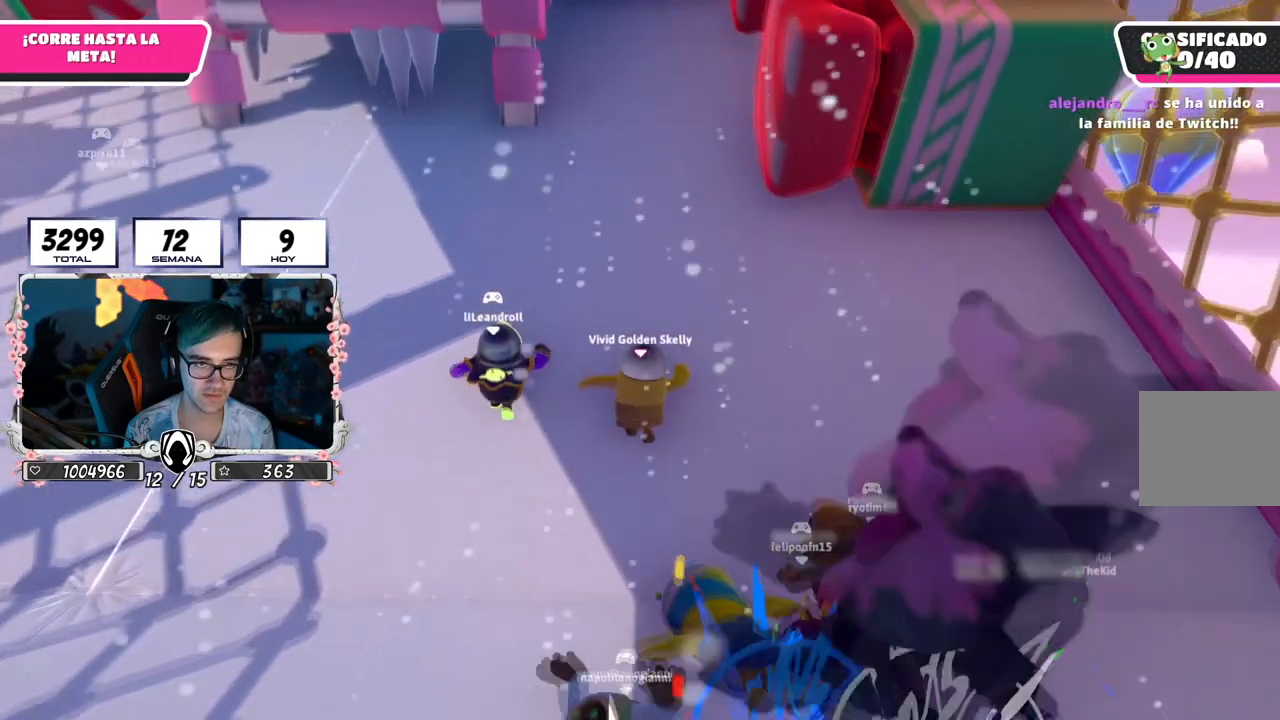
Gameplay with a controller (PlayStation layout); each line is a JSON object with the inputs held at the frame after it. "events" lists button and stick changes between this image and that frame as [ms after this image, input, new state], when the widget could be followed in between. Not read: L3.
{"buttons": [], "left_stick": "up", "right_stick": "center", "events": []}
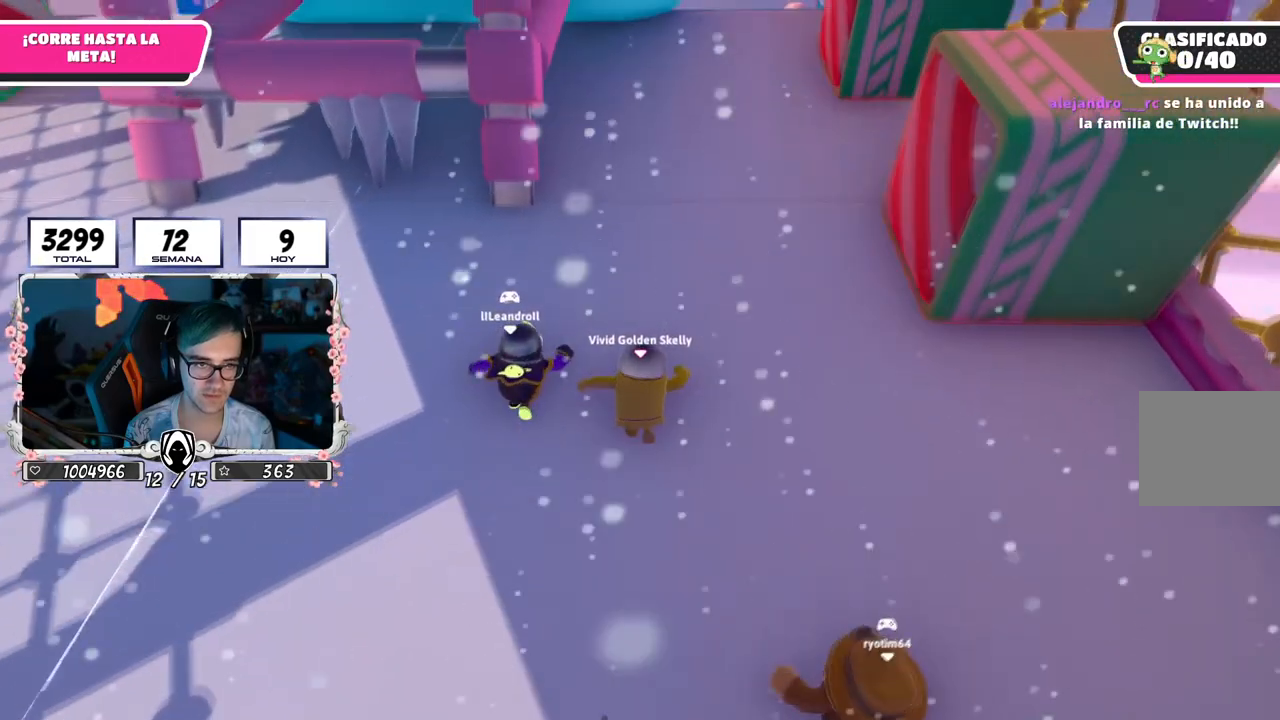
{"buttons": [], "left_stick": "up", "right_stick": "center", "events": []}
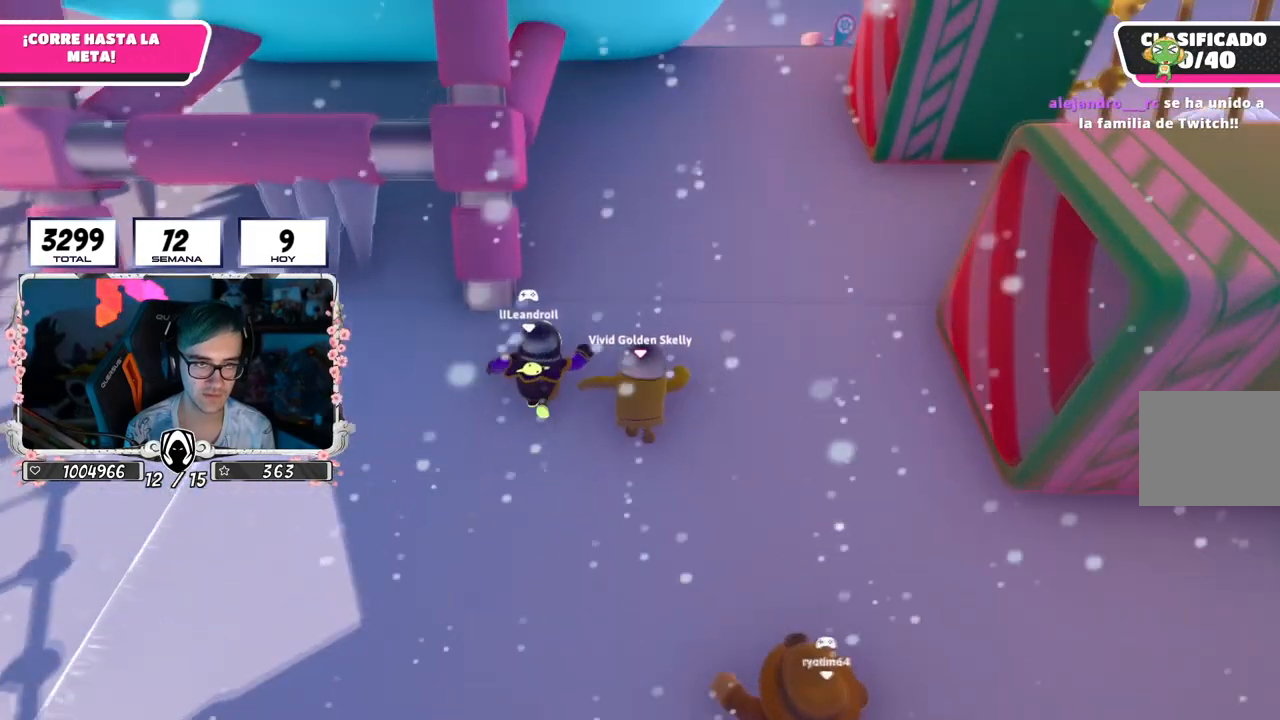
{"buttons": [], "left_stick": "up", "right_stick": "down", "events": [[333, "right_stick", "down"]]}
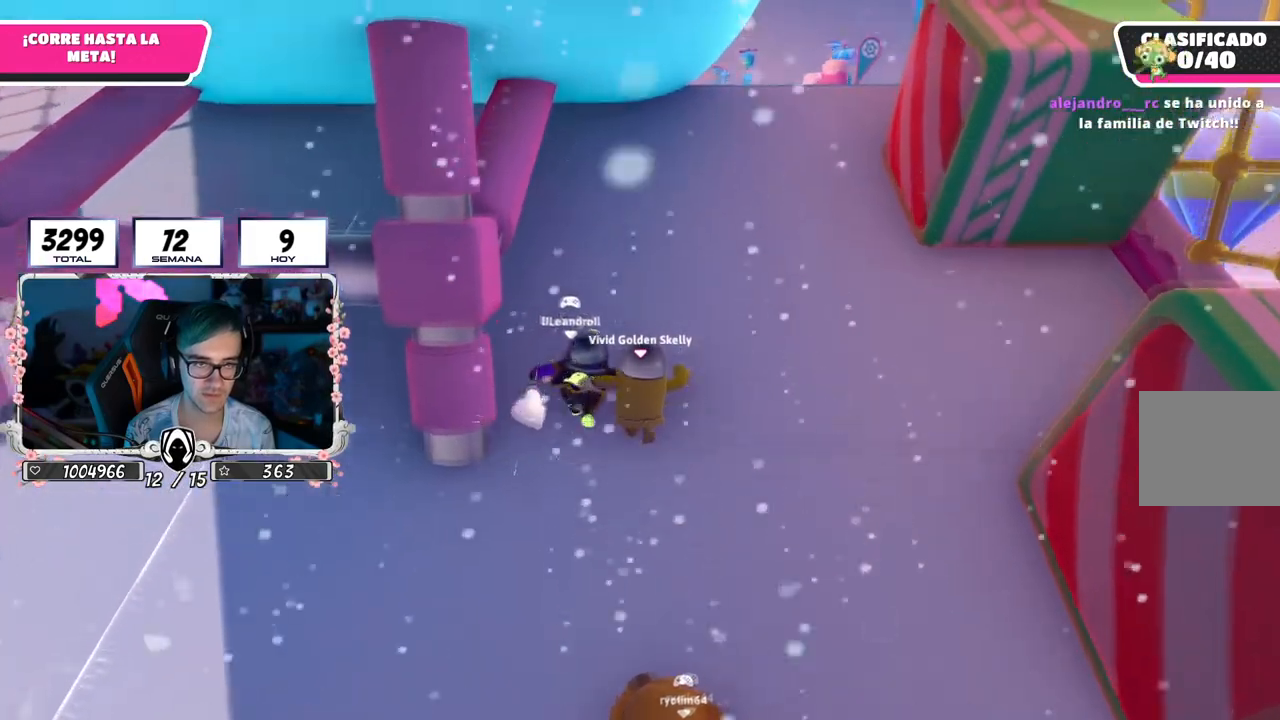
{"buttons": [], "left_stick": "up", "right_stick": "center", "events": [[50, "right_stick", "center"]]}
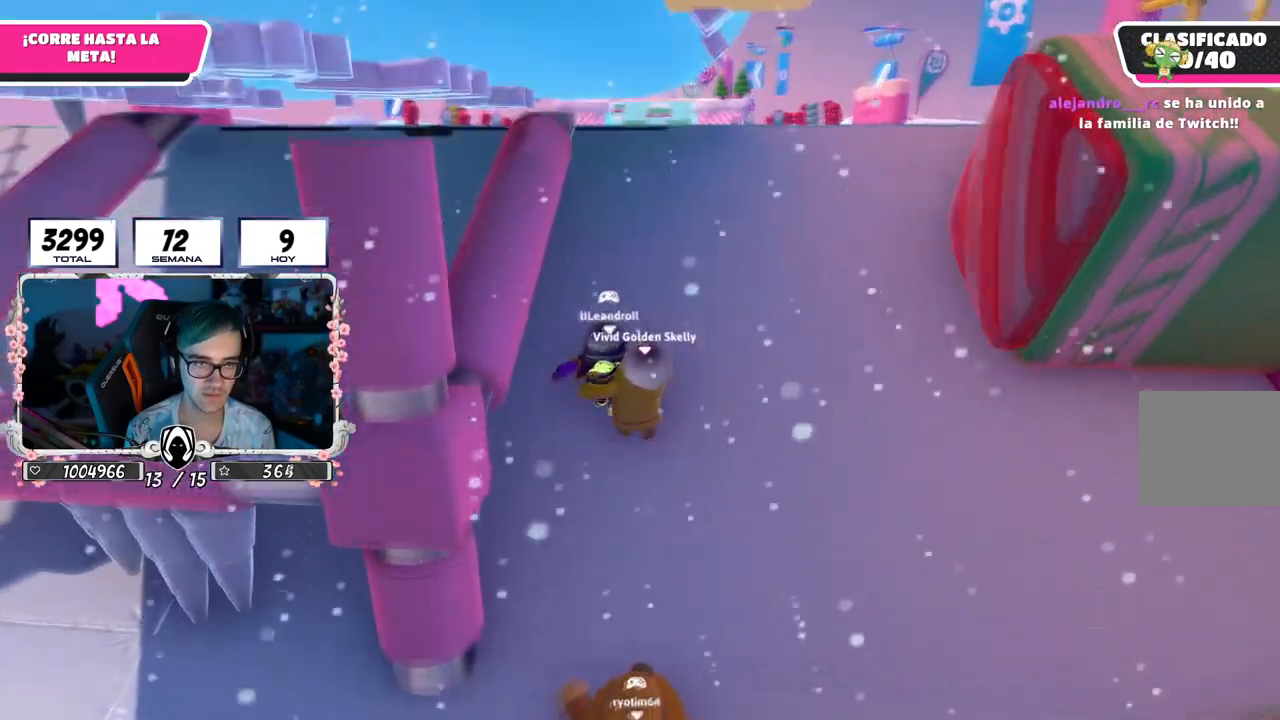
{"buttons": [], "left_stick": "up", "right_stick": "down", "events": [[300, "right_stick", "down"]]}
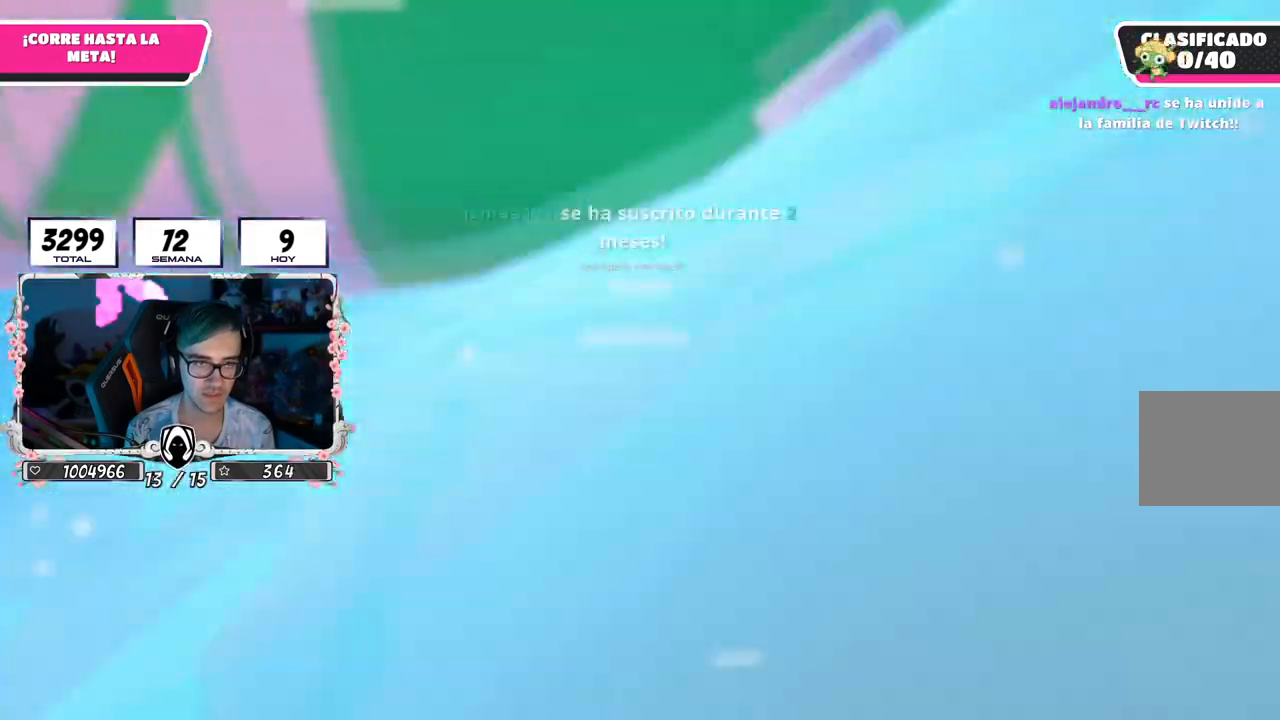
{"buttons": [], "left_stick": "up", "right_stick": "center", "events": [[367, "right_stick", "center"]]}
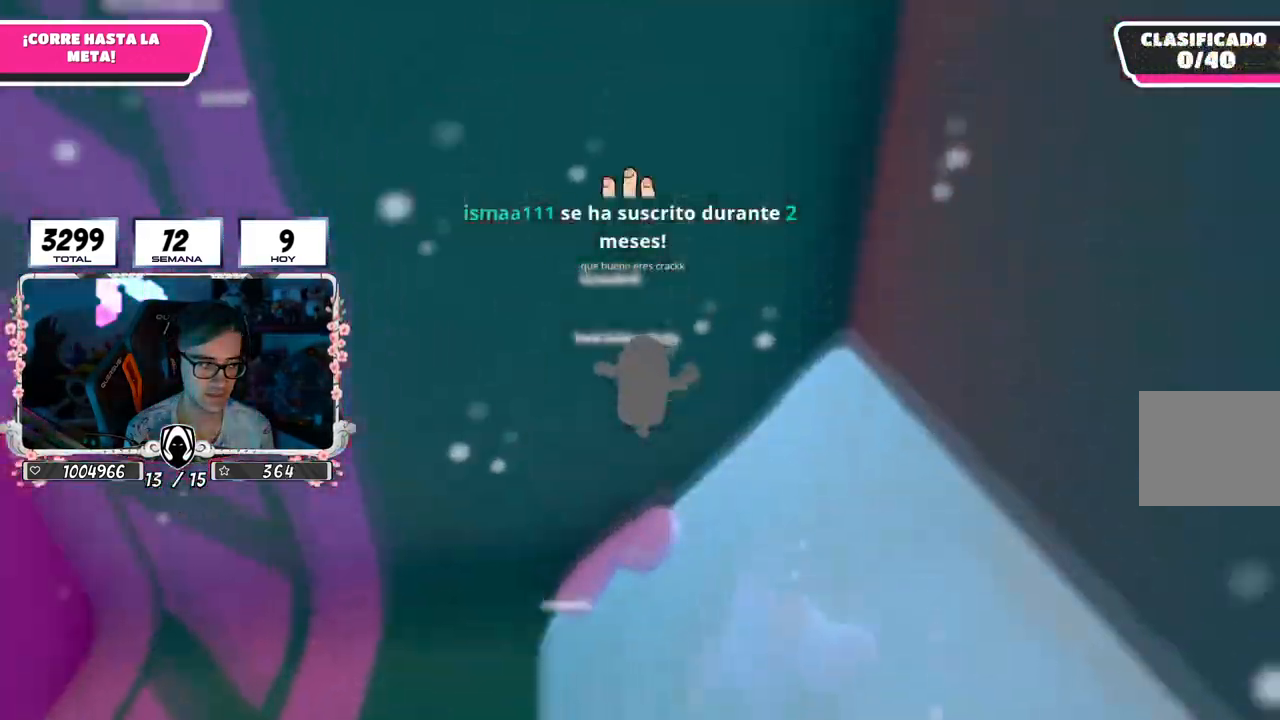
{"buttons": [], "left_stick": "up", "right_stick": "down-left", "events": [[16, "right_stick", "down"], [200, "right_stick", "left"], [467, "right_stick", "down-left"]]}
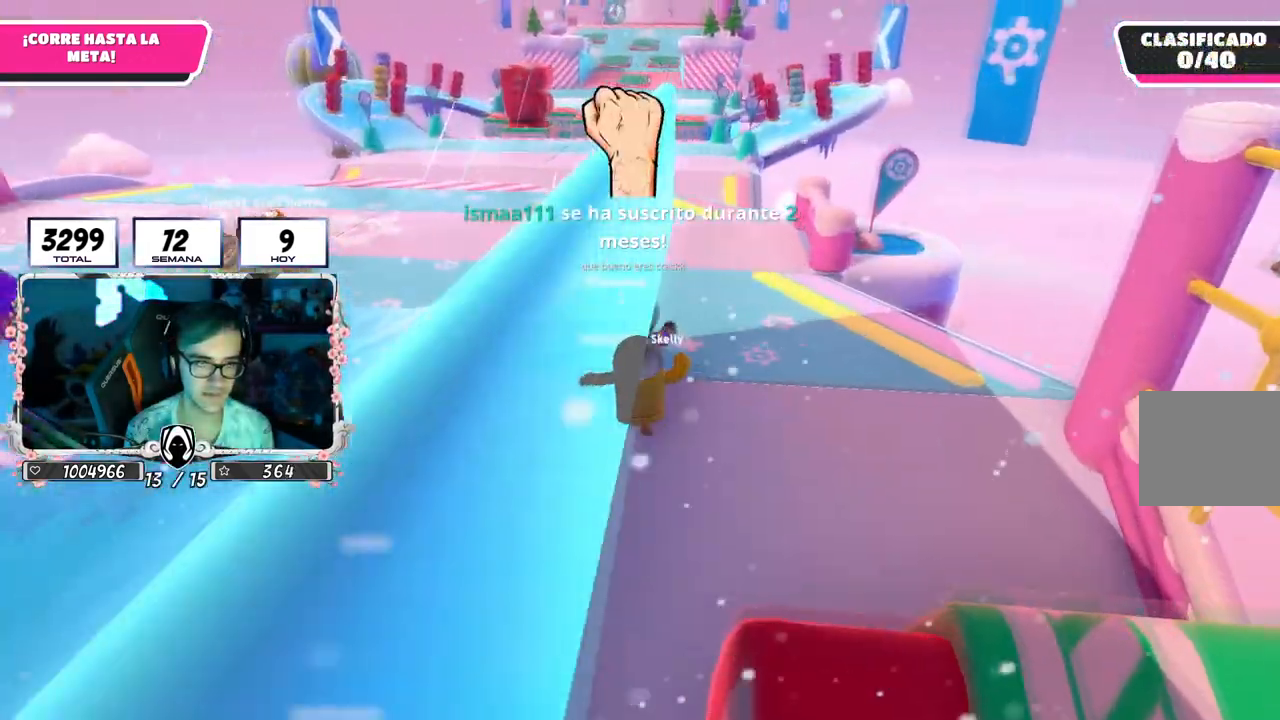
{"buttons": [], "left_stick": "up", "right_stick": "center", "events": [[150, "right_stick", "center"]]}
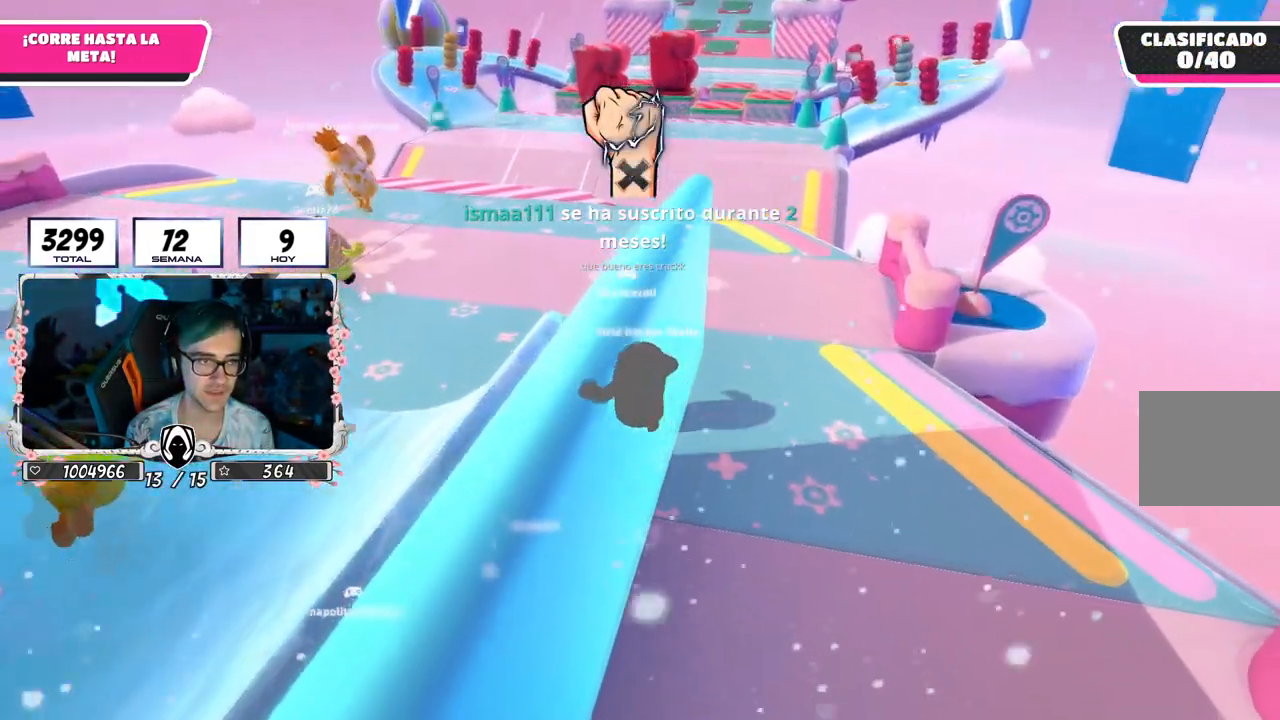
{"buttons": [], "left_stick": "up", "right_stick": "center", "events": []}
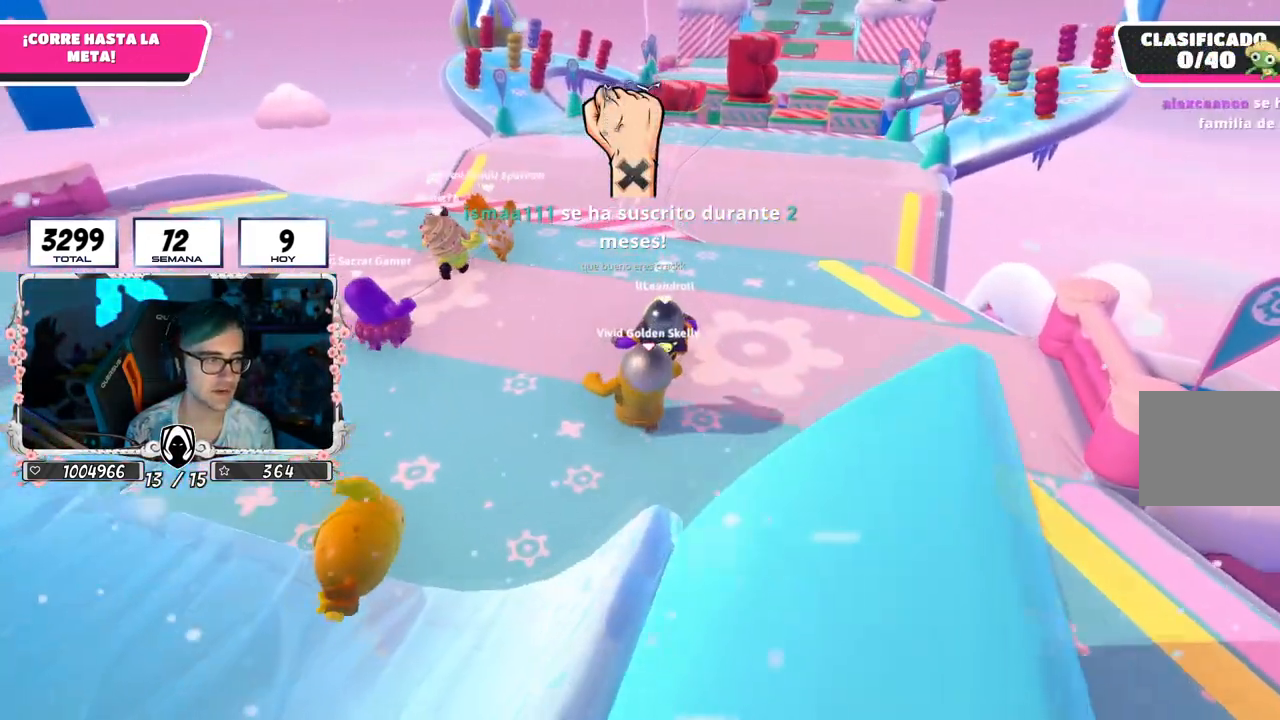
{"buttons": ["L2"], "left_stick": "up", "right_stick": "right", "events": [[34, "right_stick", "right"], [184, "L2", "down"], [351, "L2", "up"], [451, "L2", "down"]]}
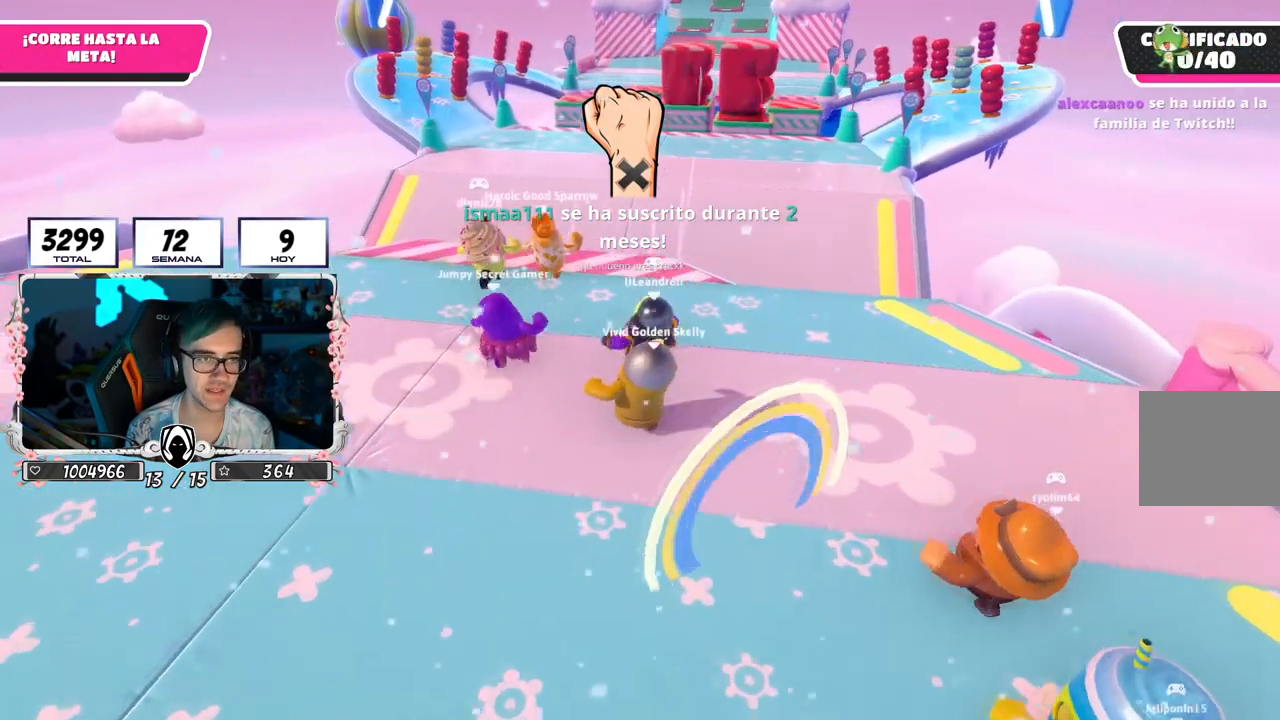
{"buttons": [], "left_stick": "up", "right_stick": "right", "events": [[100, "L2", "up"]]}
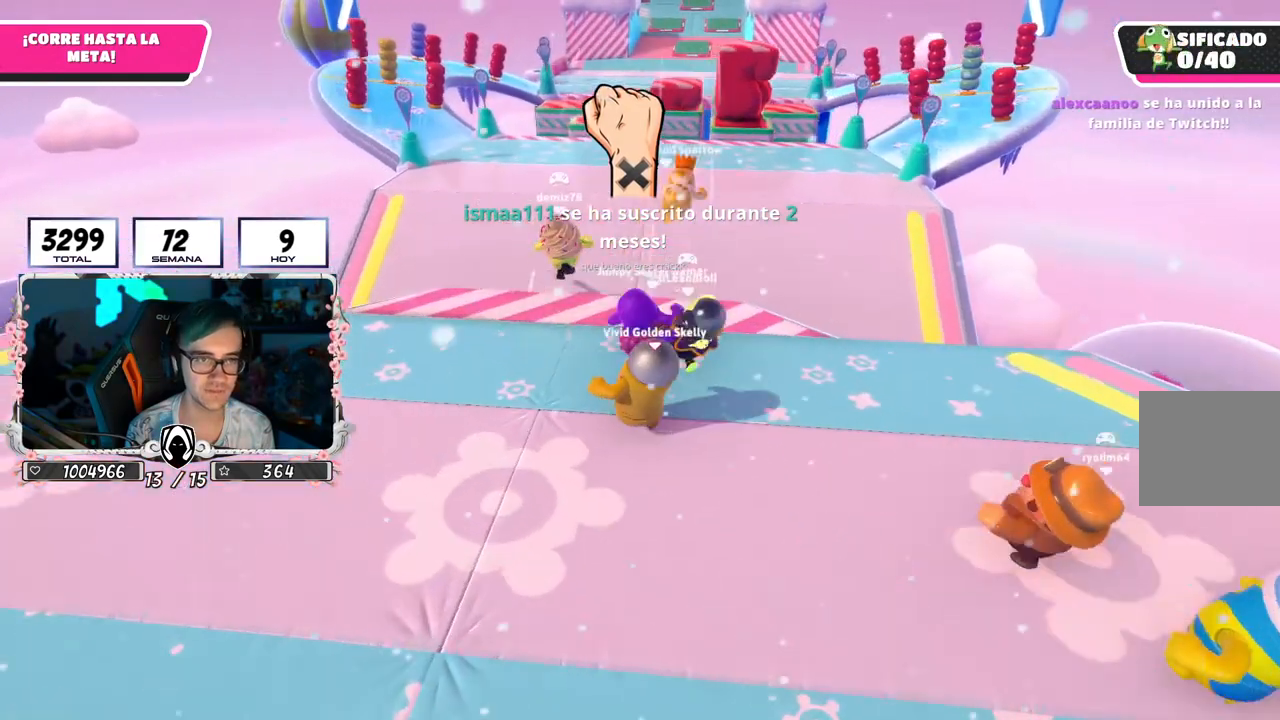
{"buttons": [], "left_stick": "up", "right_stick": "center", "events": [[100, "L2", "down"], [184, "right_stick", "down-right"], [217, "L2", "up"], [467, "right_stick", "center"]]}
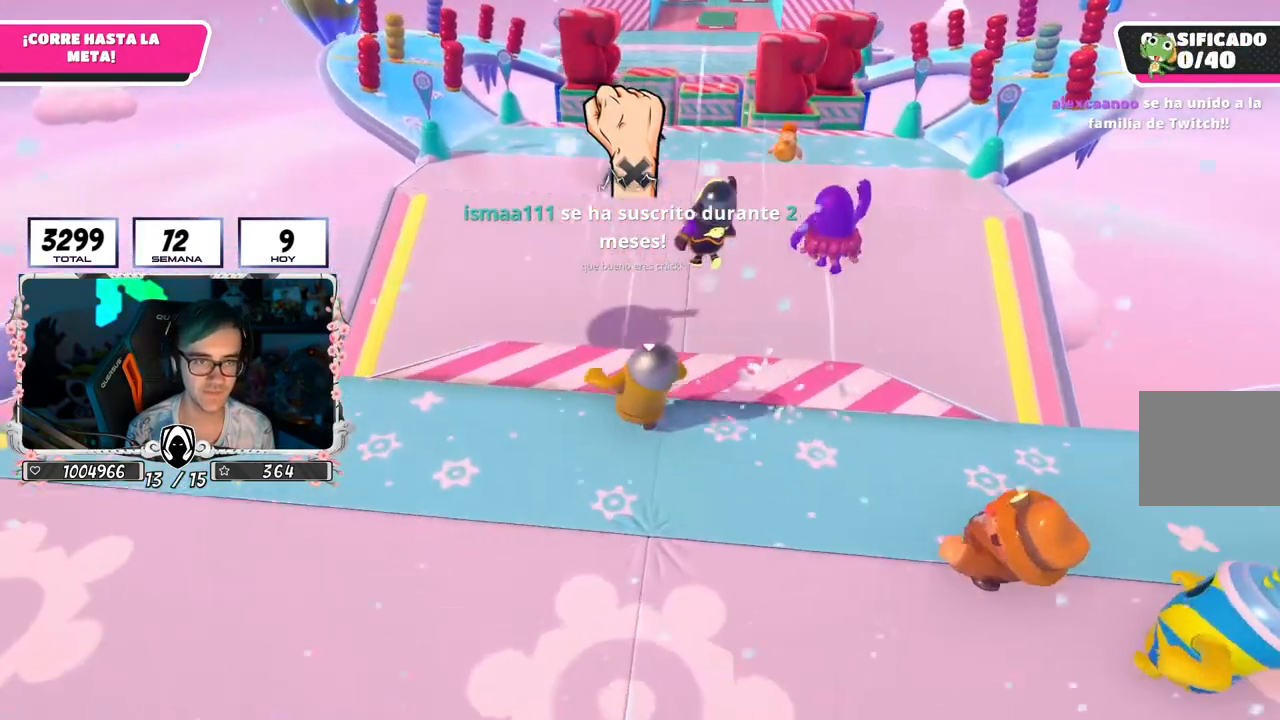
{"buttons": ["SQUARE"], "left_stick": "up", "right_stick": "center", "events": [[250, "SQUARE", "down"]]}
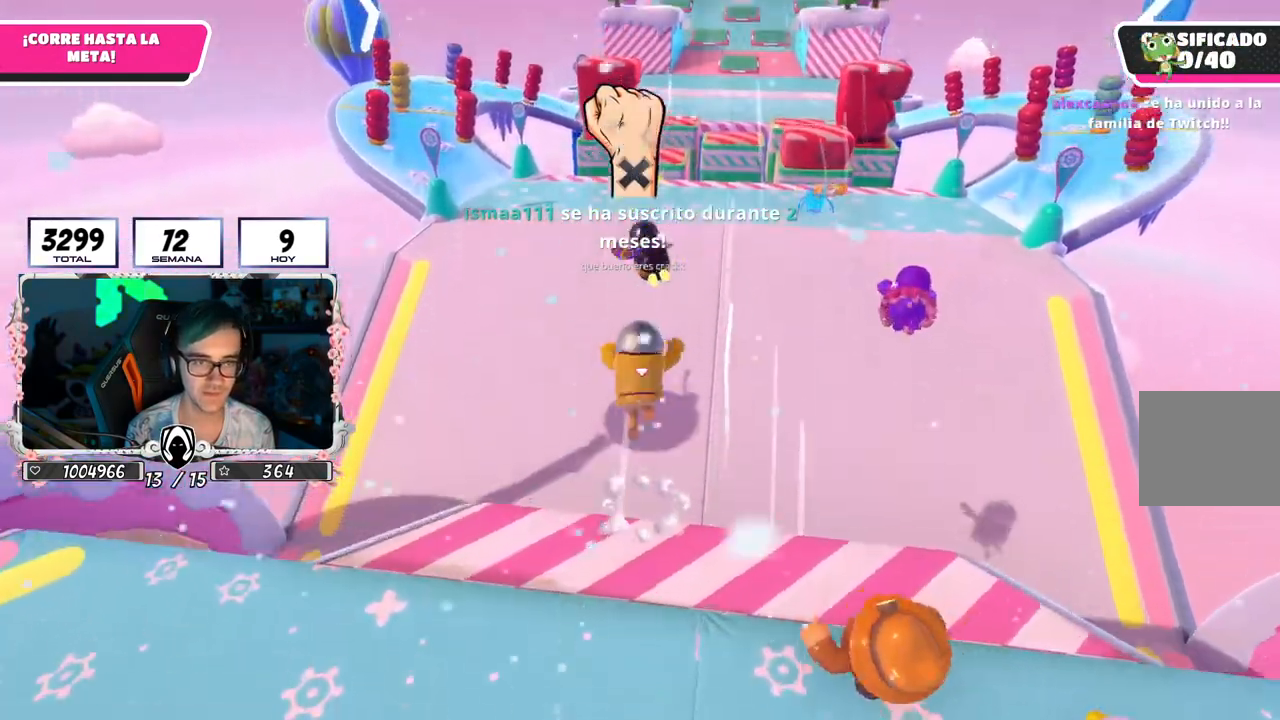
{"buttons": [], "left_stick": "up-left", "right_stick": "center", "events": [[384, "SQUARE", "up"], [417, "left_stick", "up-left"]]}
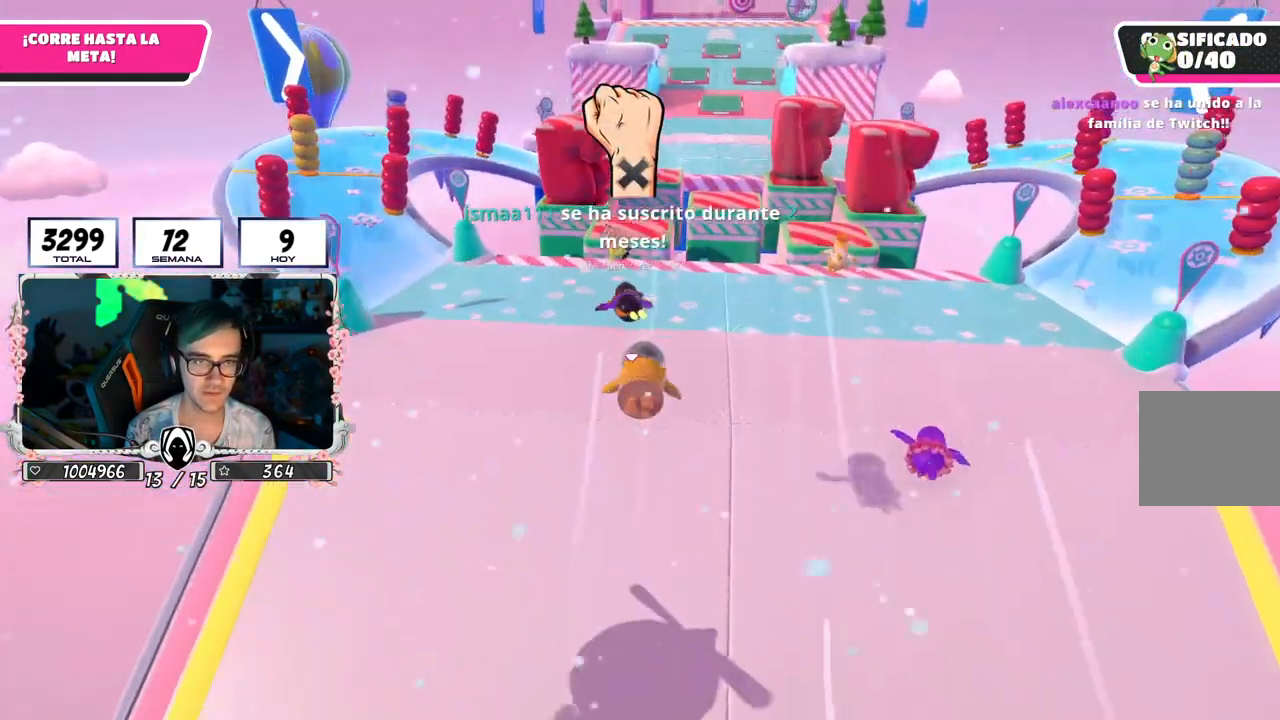
{"buttons": [], "left_stick": "up-left", "right_stick": "center", "events": [[250, "left_stick", "center"], [417, "left_stick", "up-left"]]}
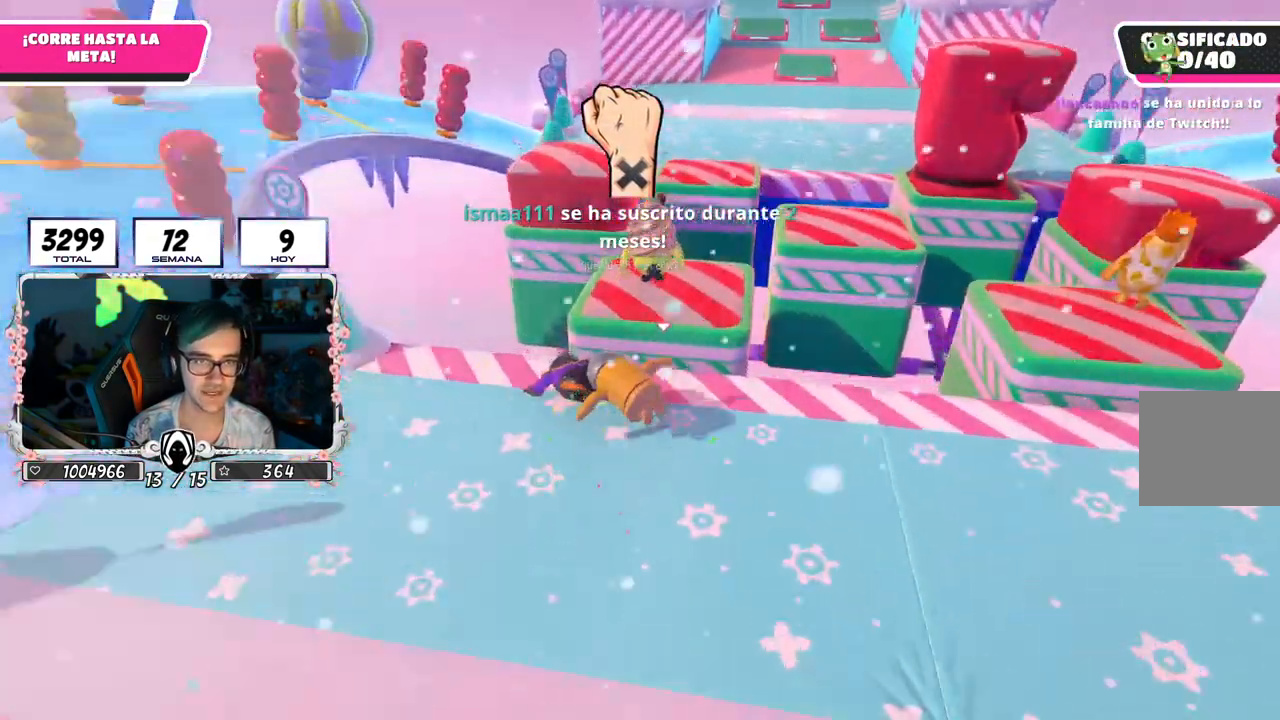
{"buttons": [], "left_stick": "down", "right_stick": "center", "events": [[83, "left_stick", "center"], [183, "left_stick", "left"], [200, "L1", "down"], [250, "L1", "up"], [300, "left_stick", "down-left"], [400, "left_stick", "down"]]}
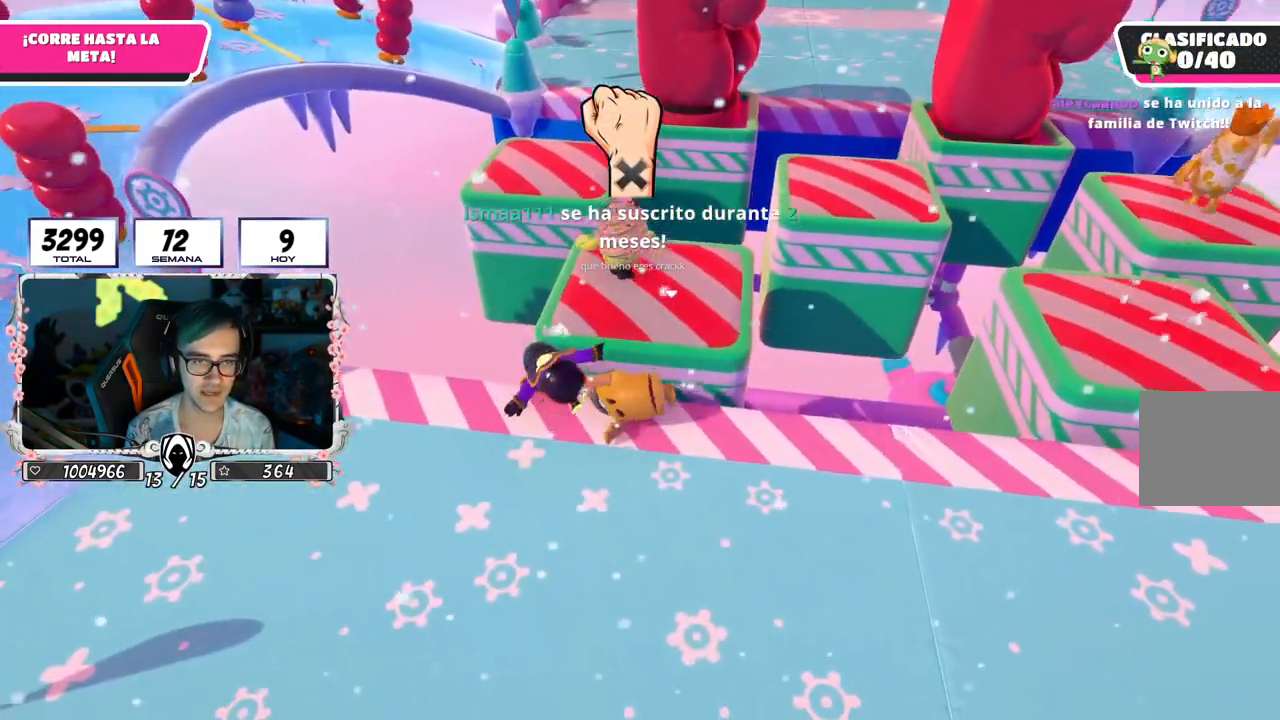
{"buttons": [], "left_stick": "up", "right_stick": "center", "events": [[33, "left_stick", "left"], [83, "right_stick", "down"], [200, "right_stick", "center"], [350, "right_stick", "down-right"], [417, "left_stick", "up"], [467, "right_stick", "center"]]}
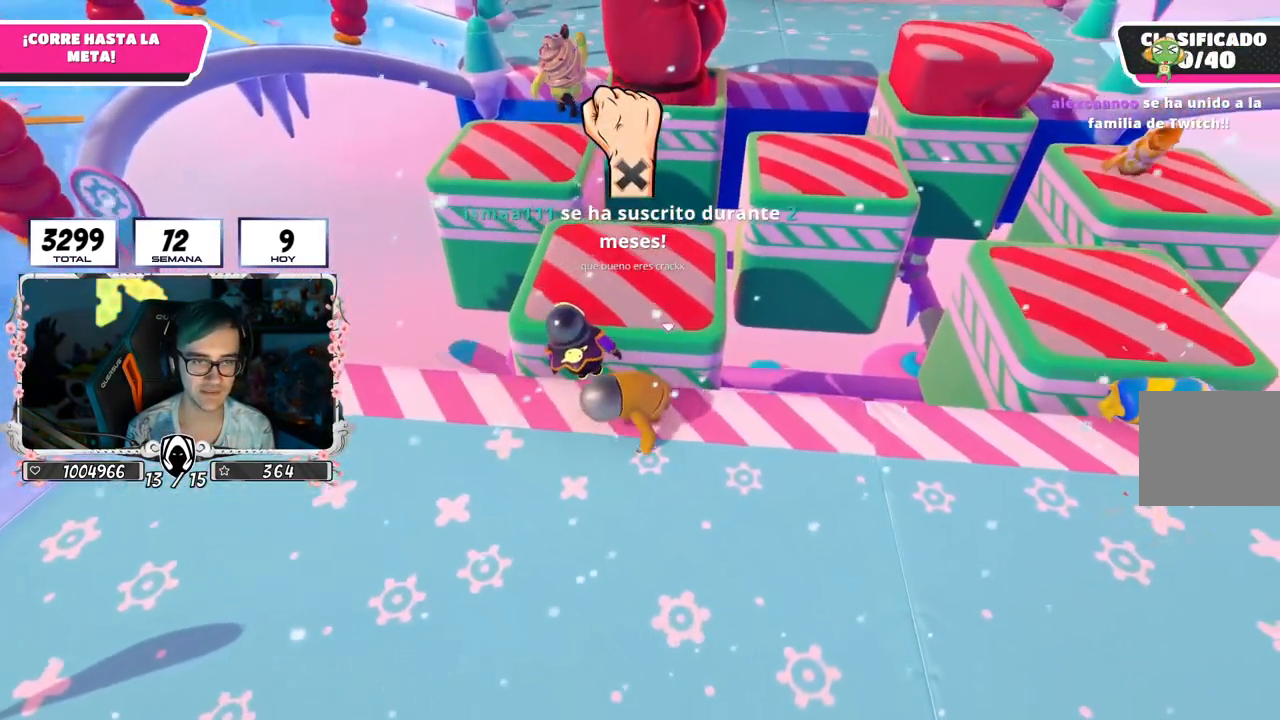
{"buttons": [], "left_stick": "up", "right_stick": "center", "events": [[166, "CROSS", "down"], [317, "CROSS", "up"]]}
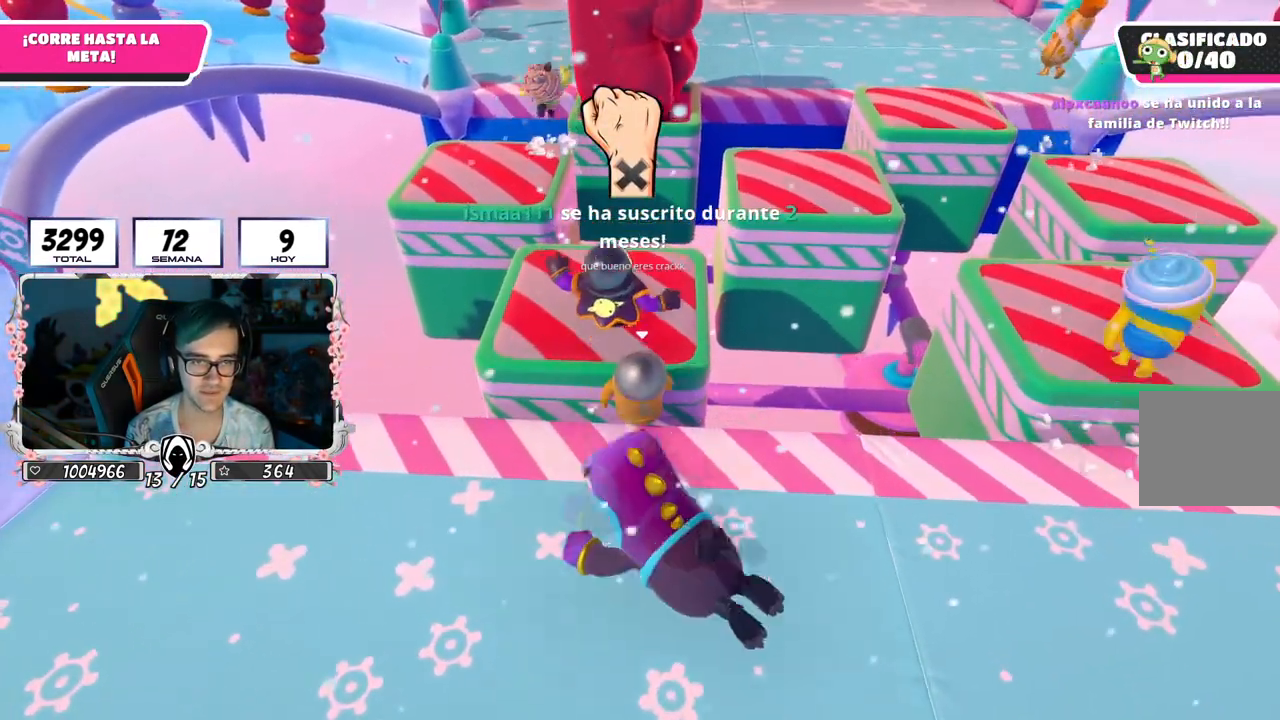
{"buttons": [], "left_stick": "up-right", "right_stick": "center", "events": [[67, "CROSS", "down"], [217, "CROSS", "up"], [467, "left_stick", "up-right"]]}
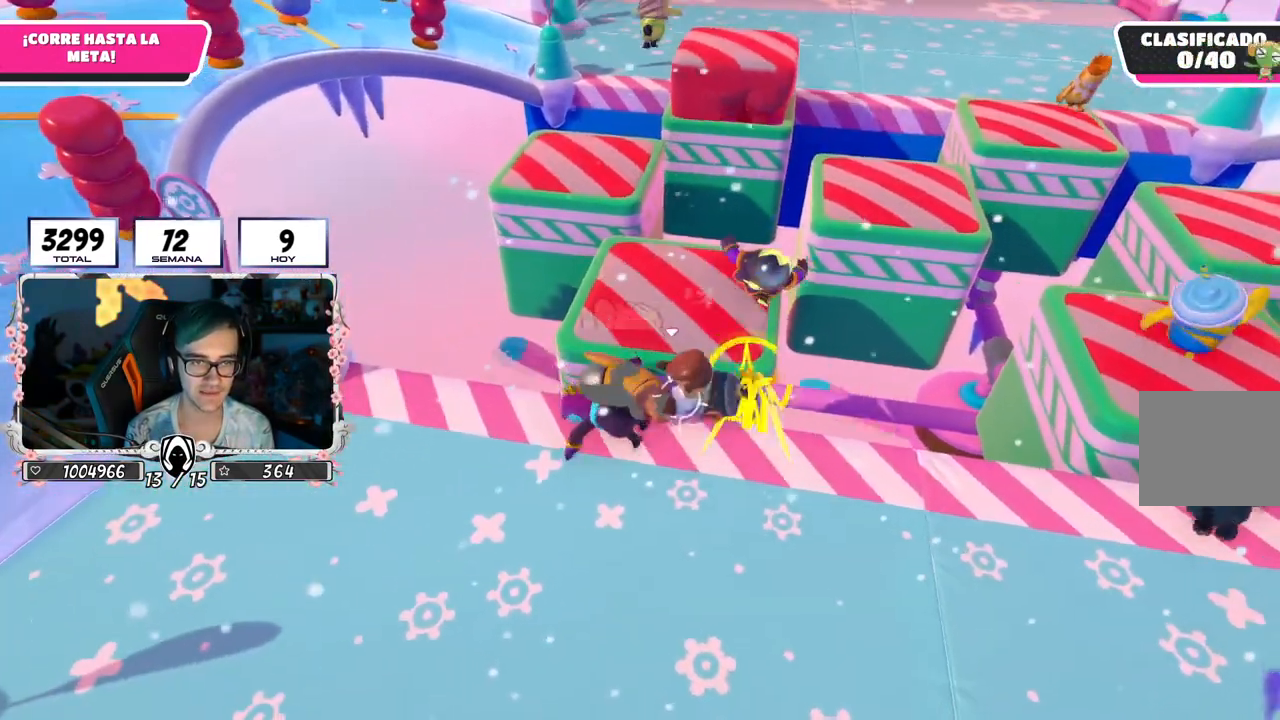
{"buttons": [], "left_stick": "left", "right_stick": "center", "events": [[50, "CROSS", "down"], [116, "left_stick", "up"], [166, "CROSS", "up"], [216, "CROSS", "down"], [300, "CROSS", "up"], [333, "left_stick", "left"]]}
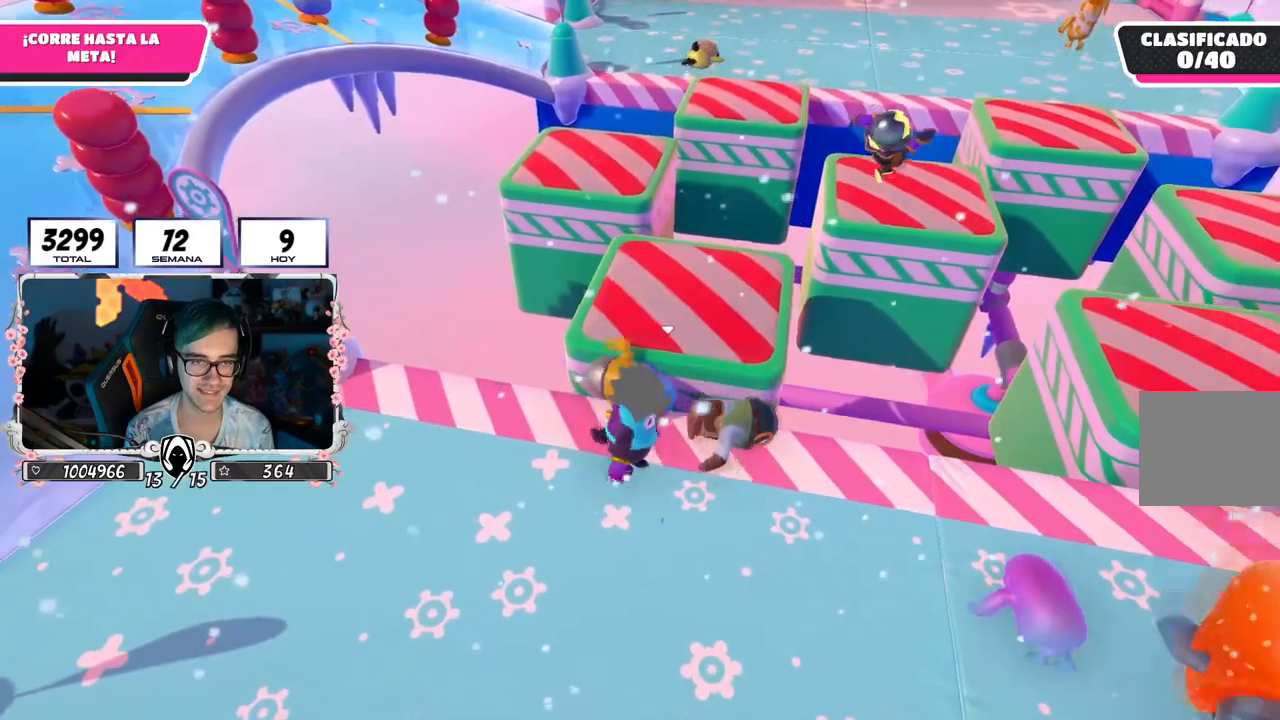
{"buttons": [], "left_stick": "up", "right_stick": "center", "events": [[284, "left_stick", "up"], [384, "CROSS", "down"], [484, "CROSS", "up"]]}
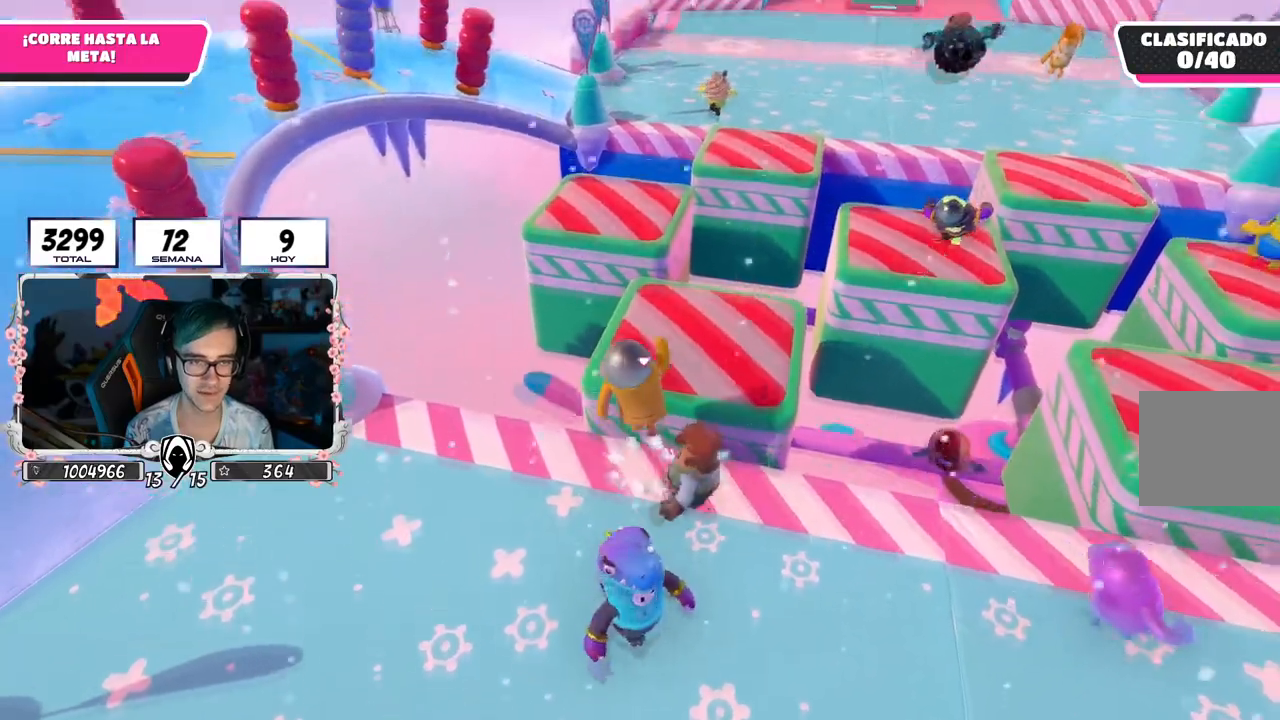
{"buttons": [], "left_stick": "up", "right_stick": "down", "events": [[83, "CROSS", "down"], [216, "CROSS", "up"], [433, "right_stick", "down"]]}
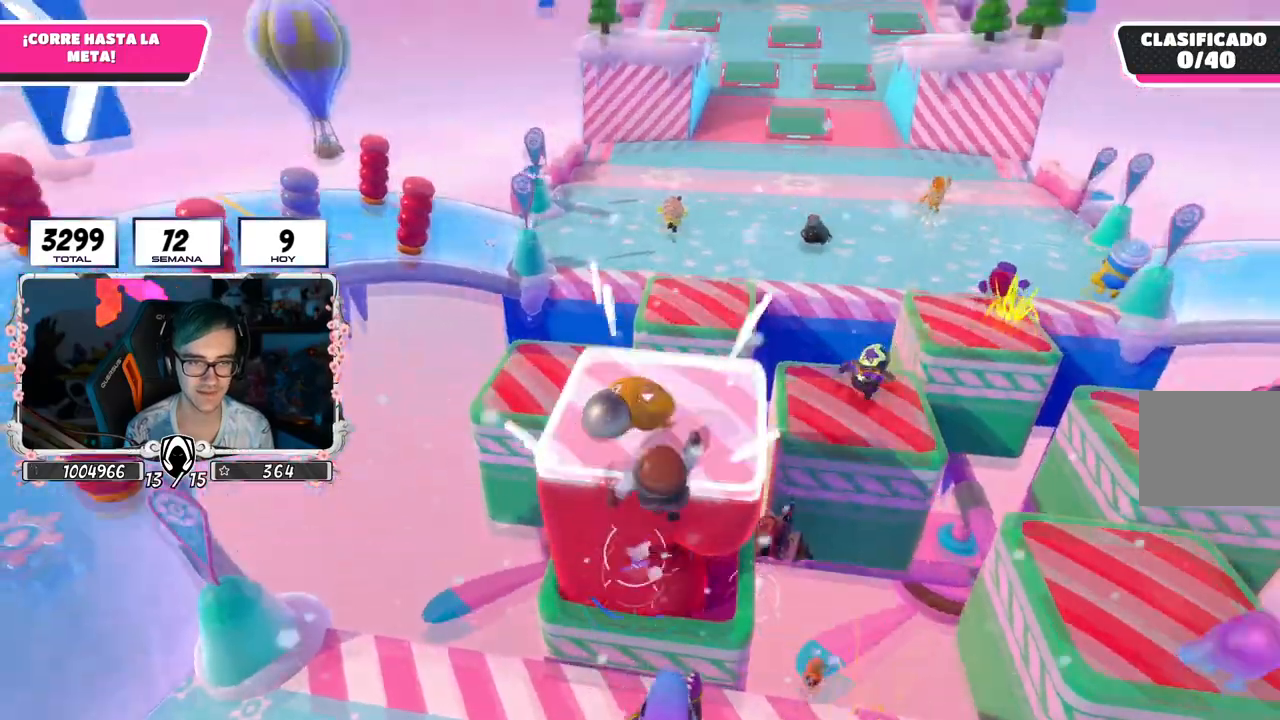
{"buttons": [], "left_stick": "up", "right_stick": "center", "events": [[150, "right_stick", "center"], [234, "R1", "down"], [284, "R1", "up"]]}
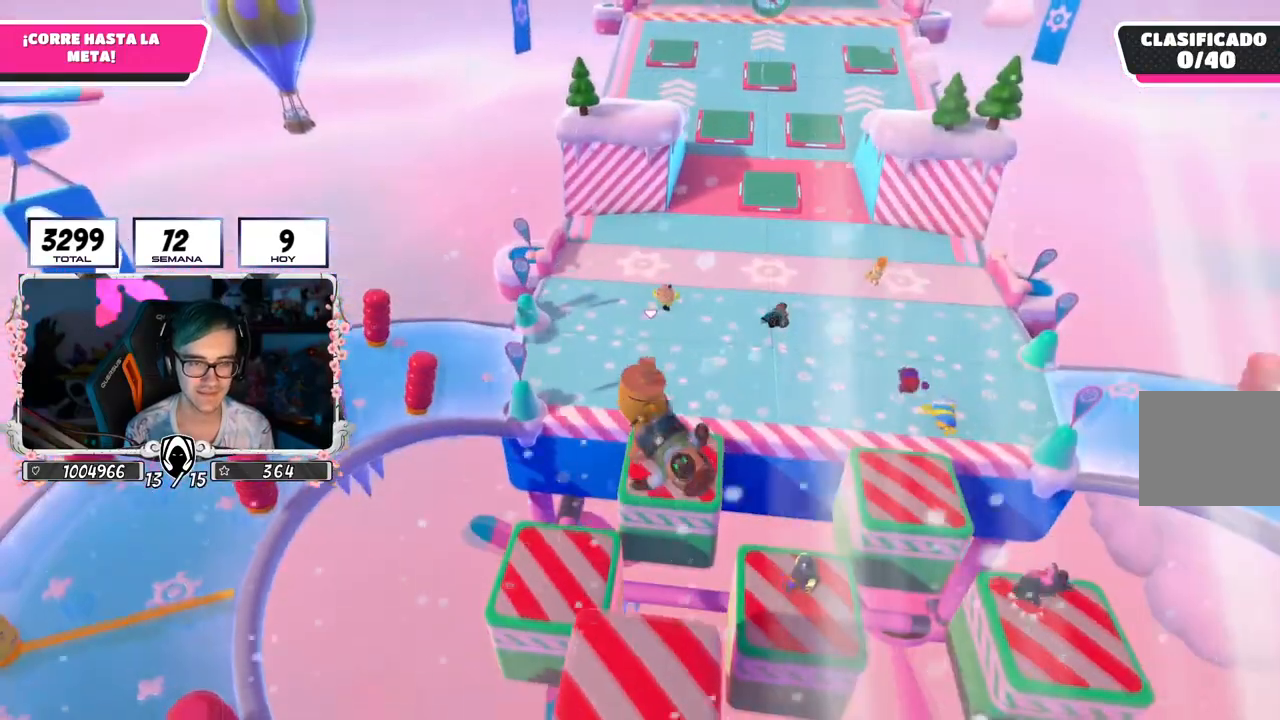
{"buttons": [], "left_stick": "up", "right_stick": "center", "events": [[417, "SQUARE", "down"], [500, "SQUARE", "up"]]}
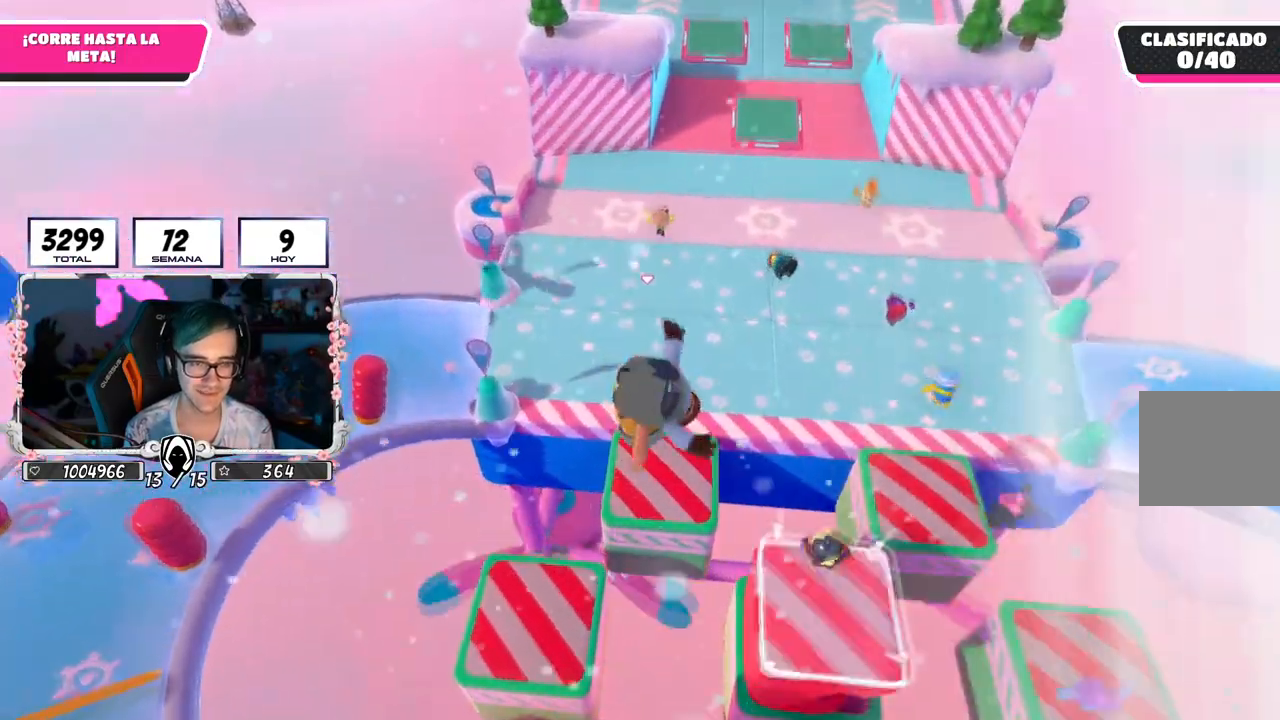
{"buttons": [], "left_stick": "up", "right_stick": "up", "events": [[200, "right_stick", "up"]]}